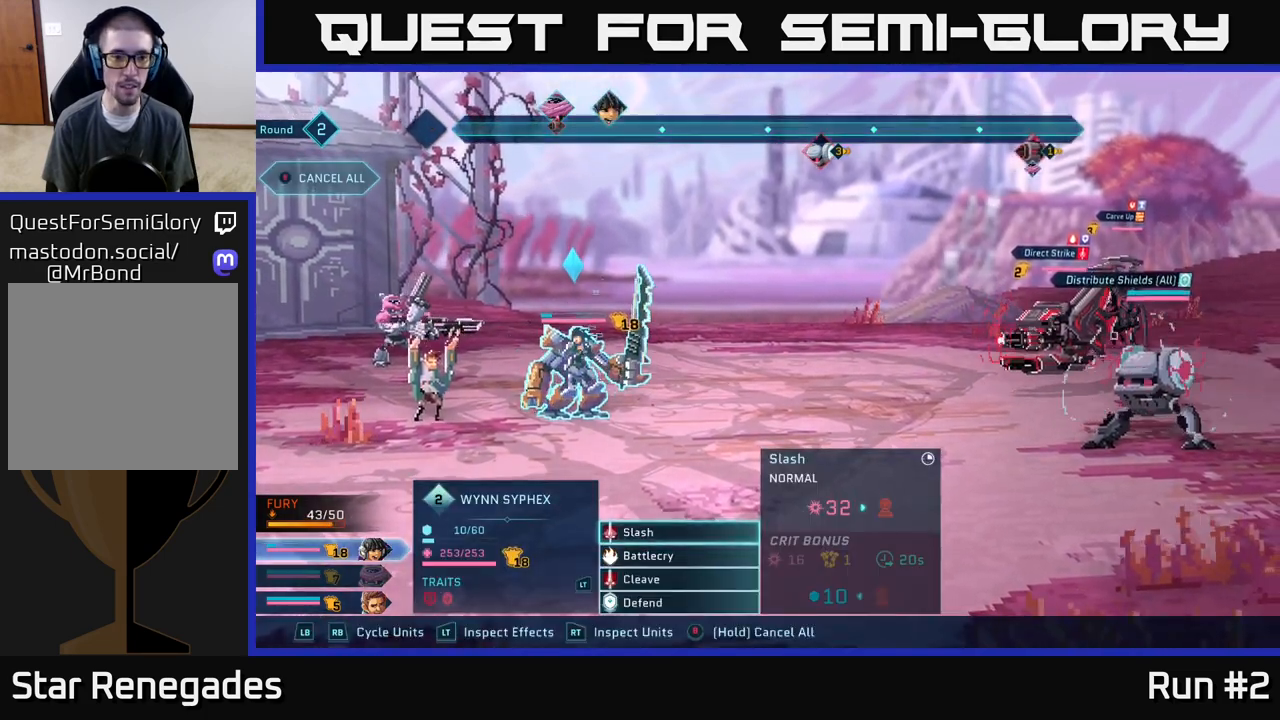
Gameplay with a controller (Xbox layout); each line is a JSON object with the inputs held at the frame after it. "events" lists button and stick changes between this image and that frame as [ms after this image, input, new state], when the widget could be followed in between.
{"buttons": [], "left_stick": "down", "right_stick": "center", "events": [[150, "left_stick", "down"], [350, "left_stick", "center"], [483, "left_stick", "down"]]}
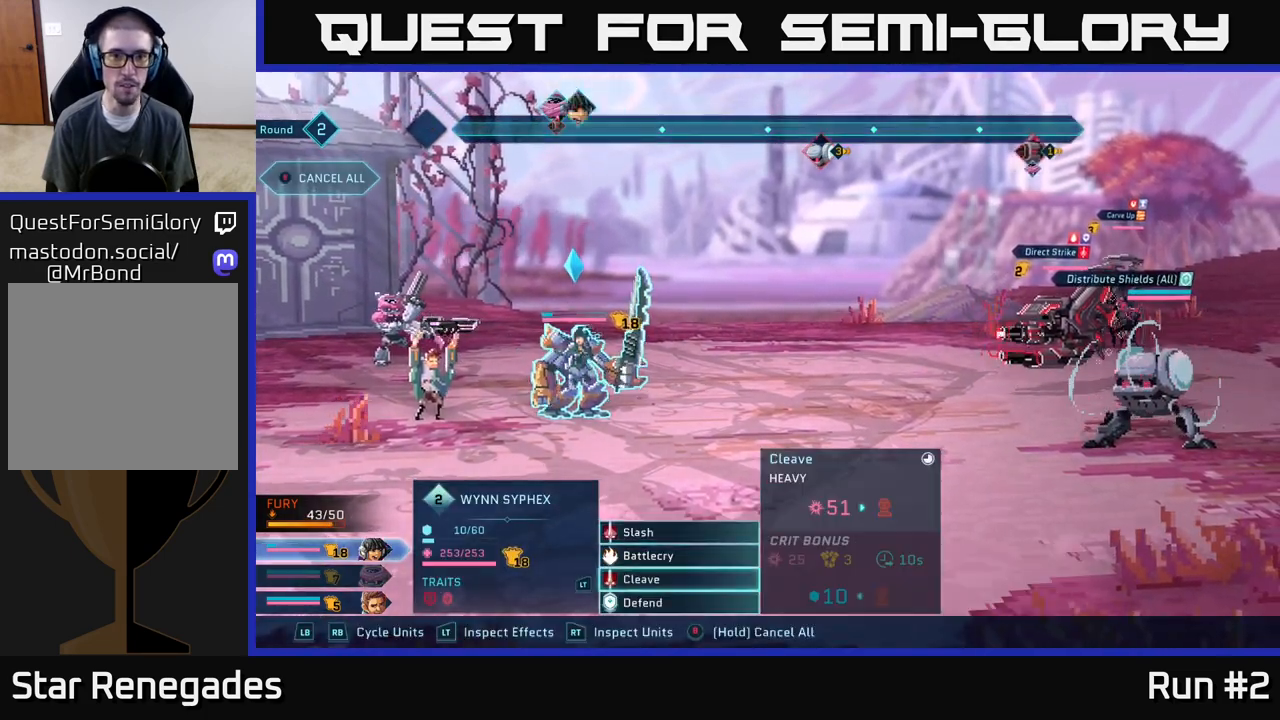
{"buttons": [], "left_stick": "center", "right_stick": "center", "events": [[150, "left_stick", "center"]]}
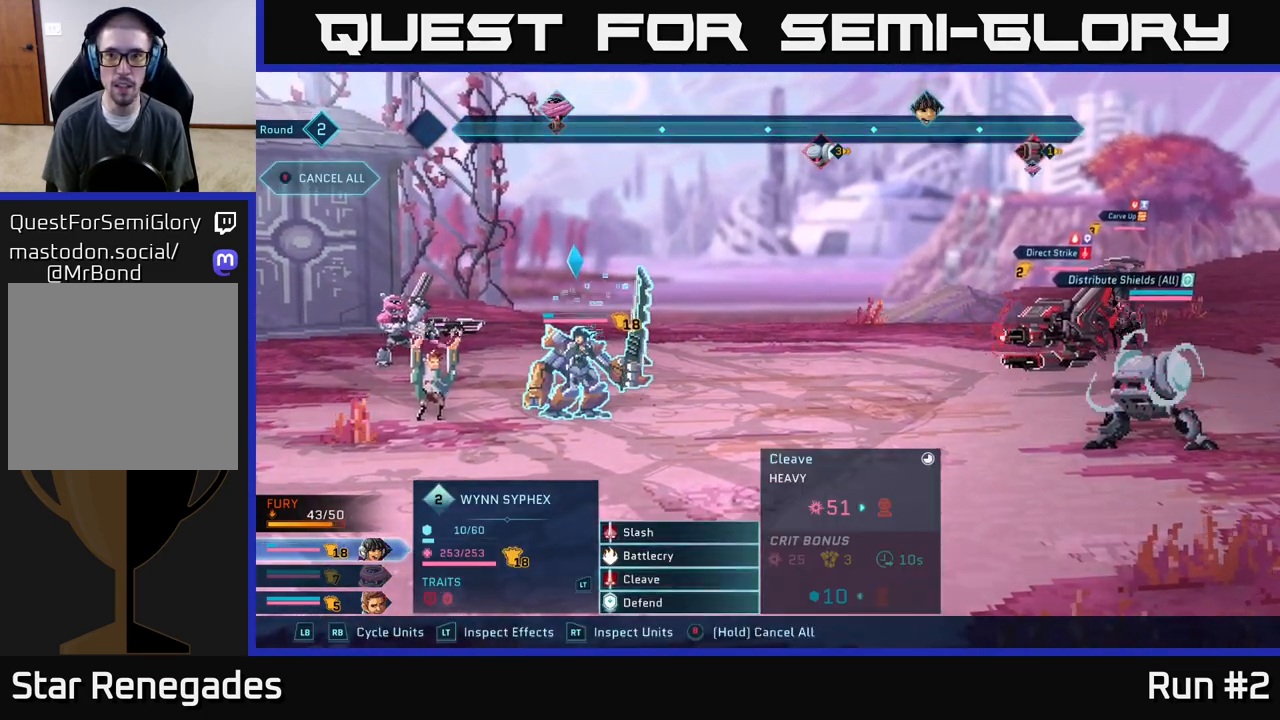
{"buttons": [], "left_stick": "center", "right_stick": "center", "events": []}
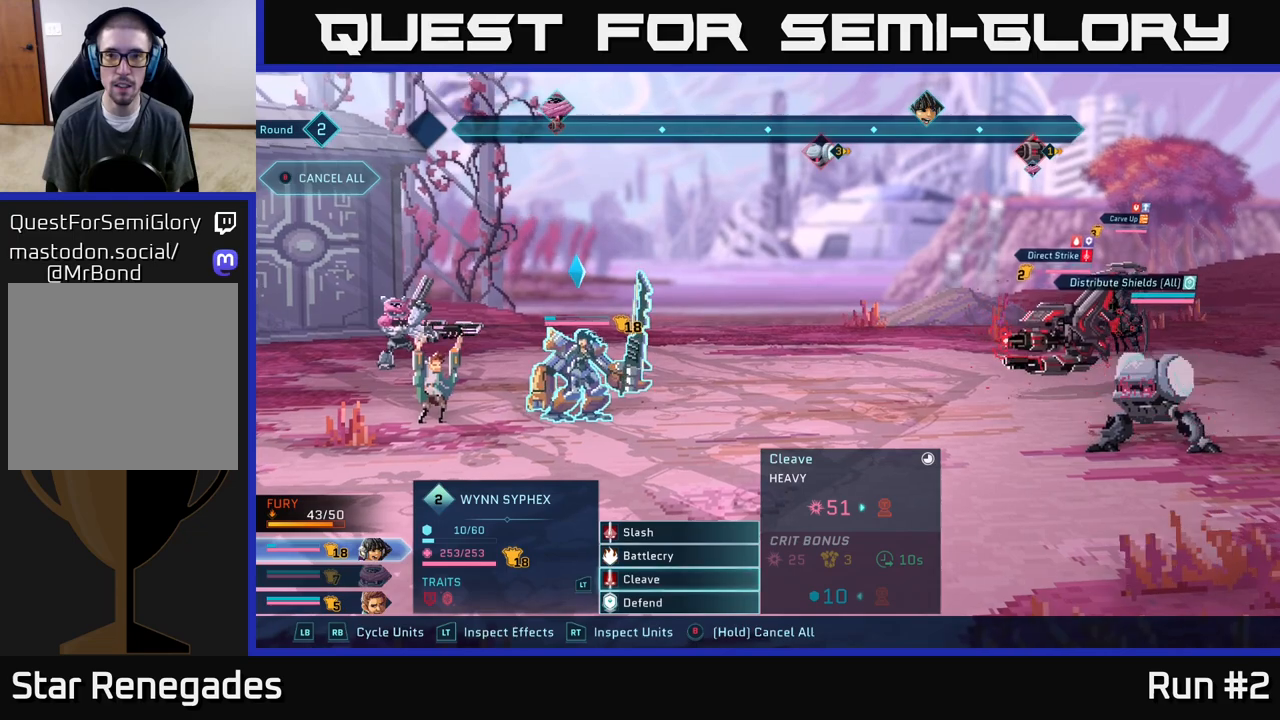
{"buttons": [], "left_stick": "up", "right_stick": "center", "events": [[483, "left_stick", "up"]]}
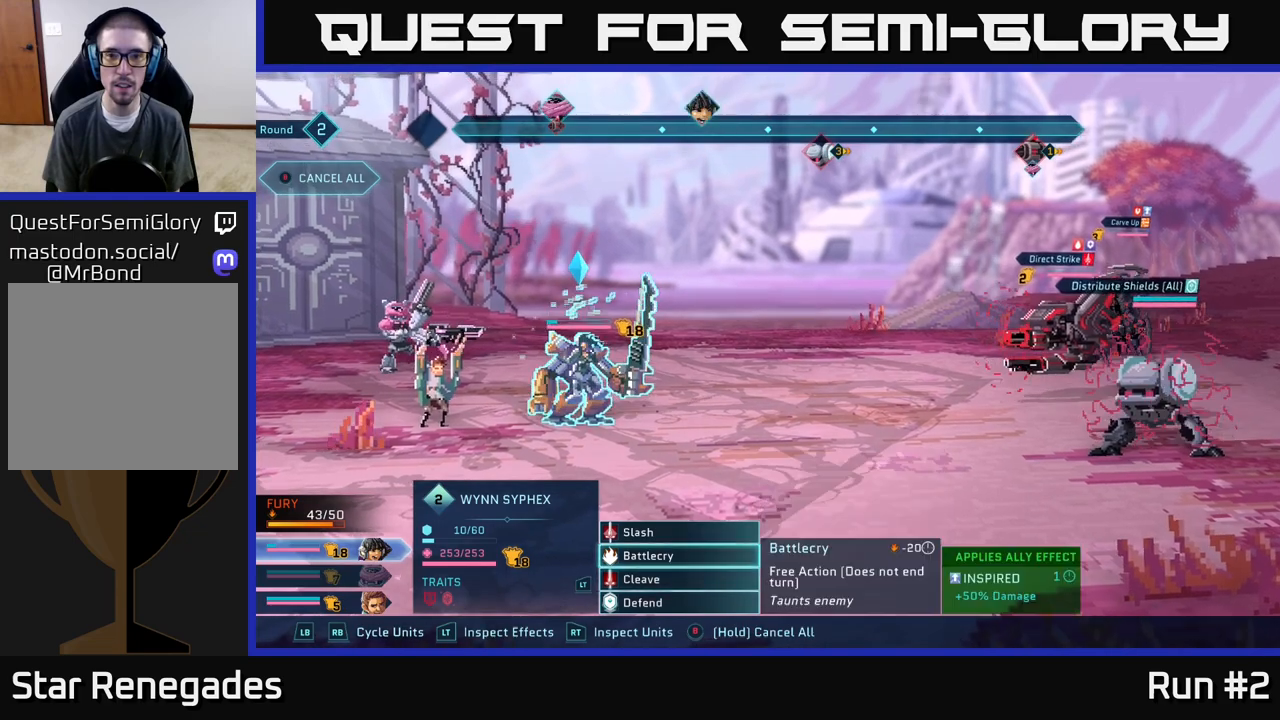
{"buttons": [], "left_stick": "up", "right_stick": "center", "events": [[167, "left_stick", "center"], [417, "left_stick", "up"]]}
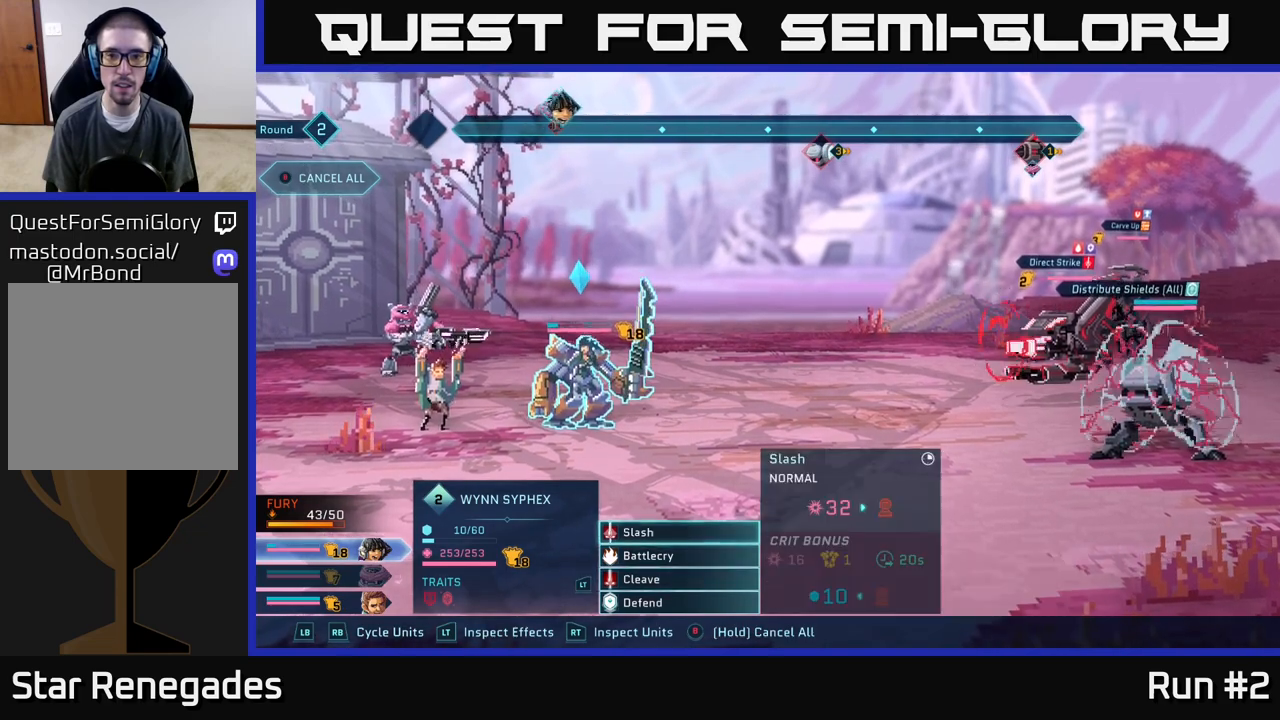
{"buttons": [], "left_stick": "down", "right_stick": "center", "events": [[100, "left_stick", "center"], [150, "A", "down"], [300, "A", "up"], [500, "left_stick", "down"]]}
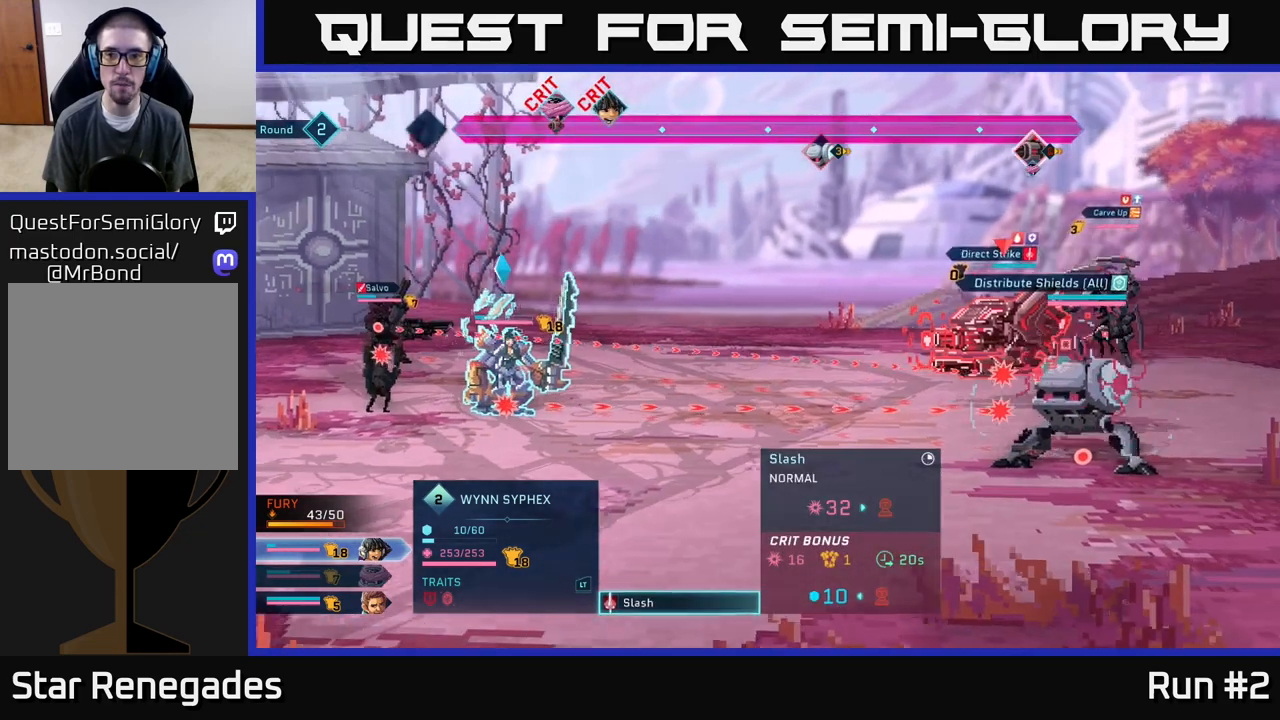
{"buttons": [], "left_stick": "center", "right_stick": "center", "events": [[200, "left_stick", "center"]]}
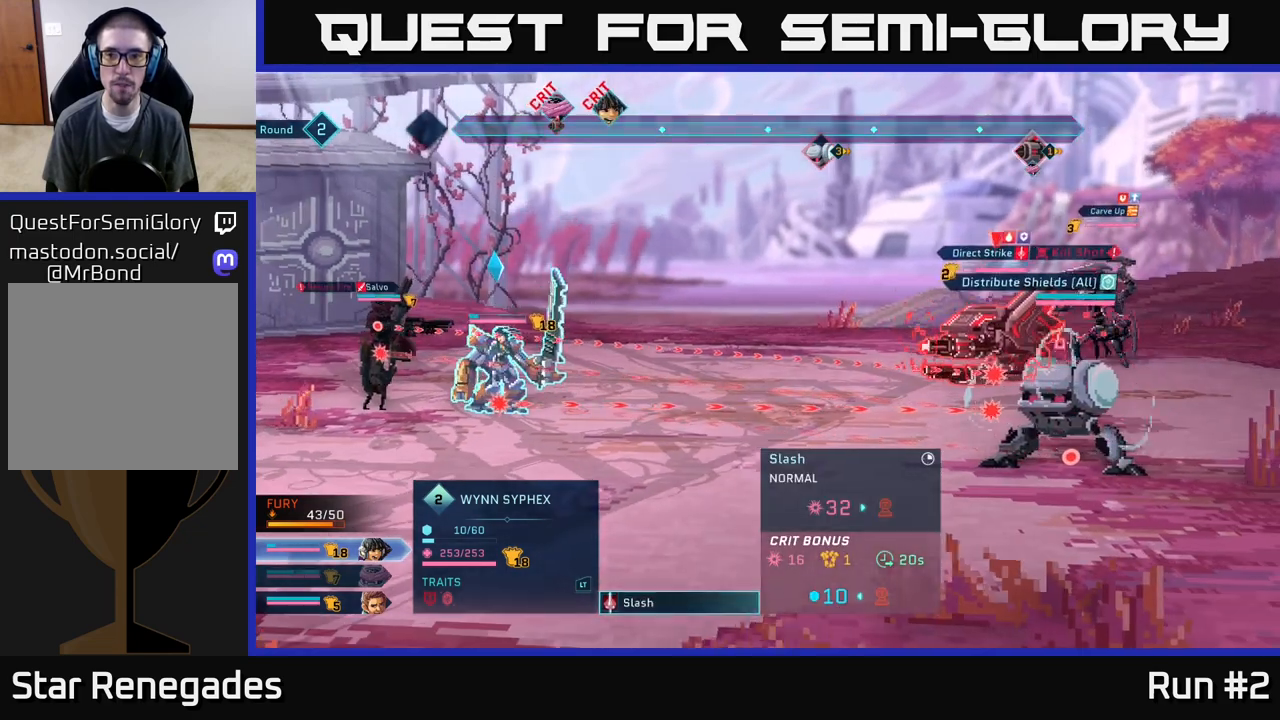
{"buttons": [], "left_stick": "center", "right_stick": "center", "events": []}
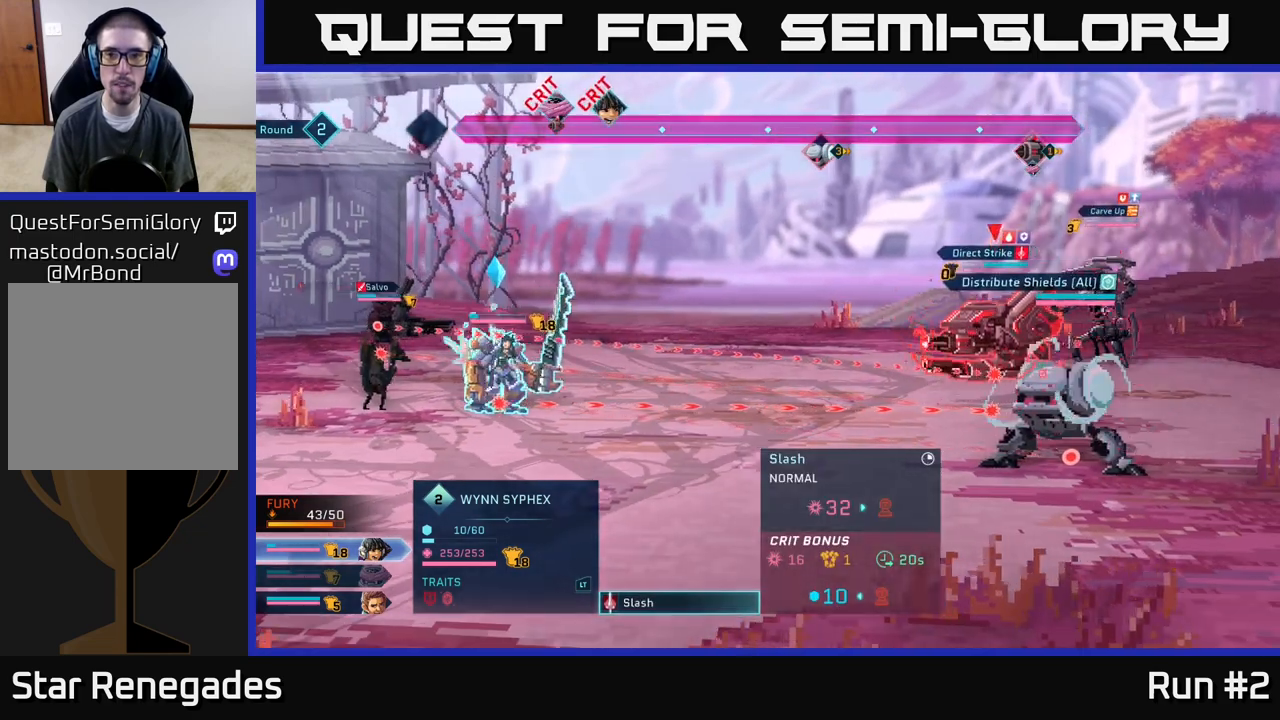
{"buttons": [], "left_stick": "center", "right_stick": "center", "events": []}
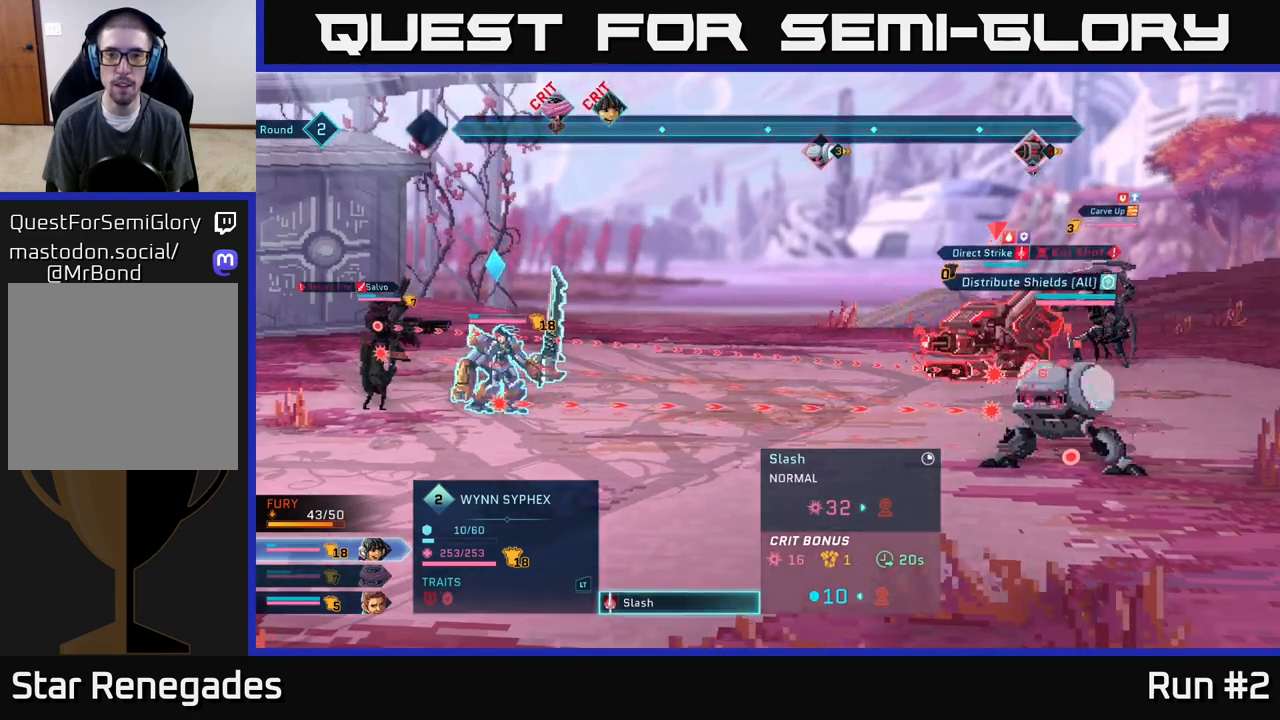
{"buttons": [], "left_stick": "center", "right_stick": "center", "events": []}
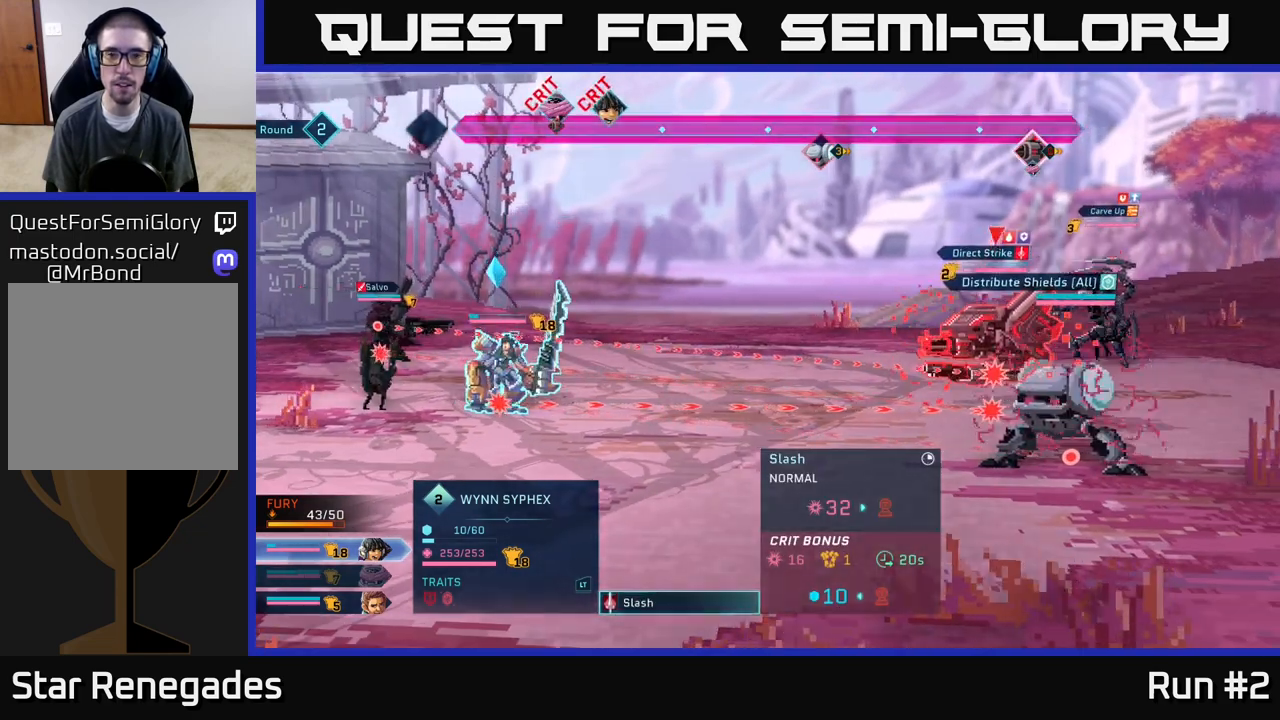
{"buttons": [], "left_stick": "center", "right_stick": "center", "events": []}
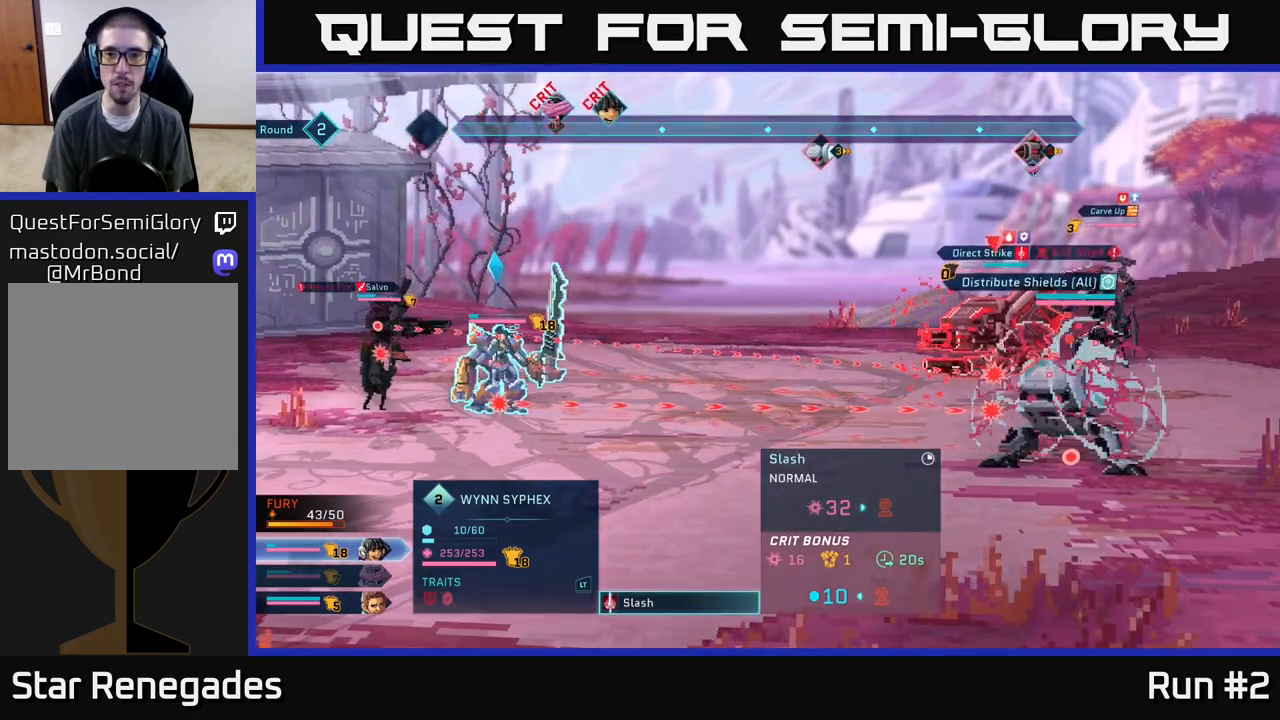
{"buttons": [], "left_stick": "center", "right_stick": "center", "events": []}
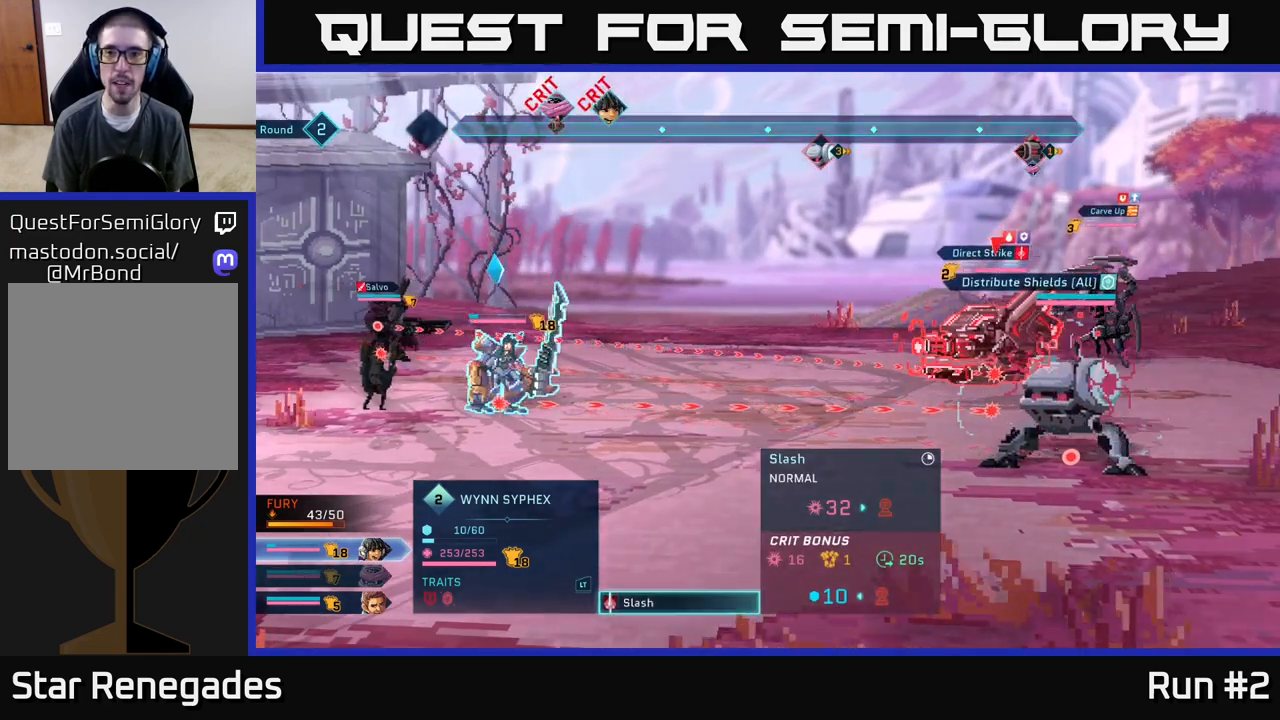
{"buttons": [], "left_stick": "center", "right_stick": "center", "events": []}
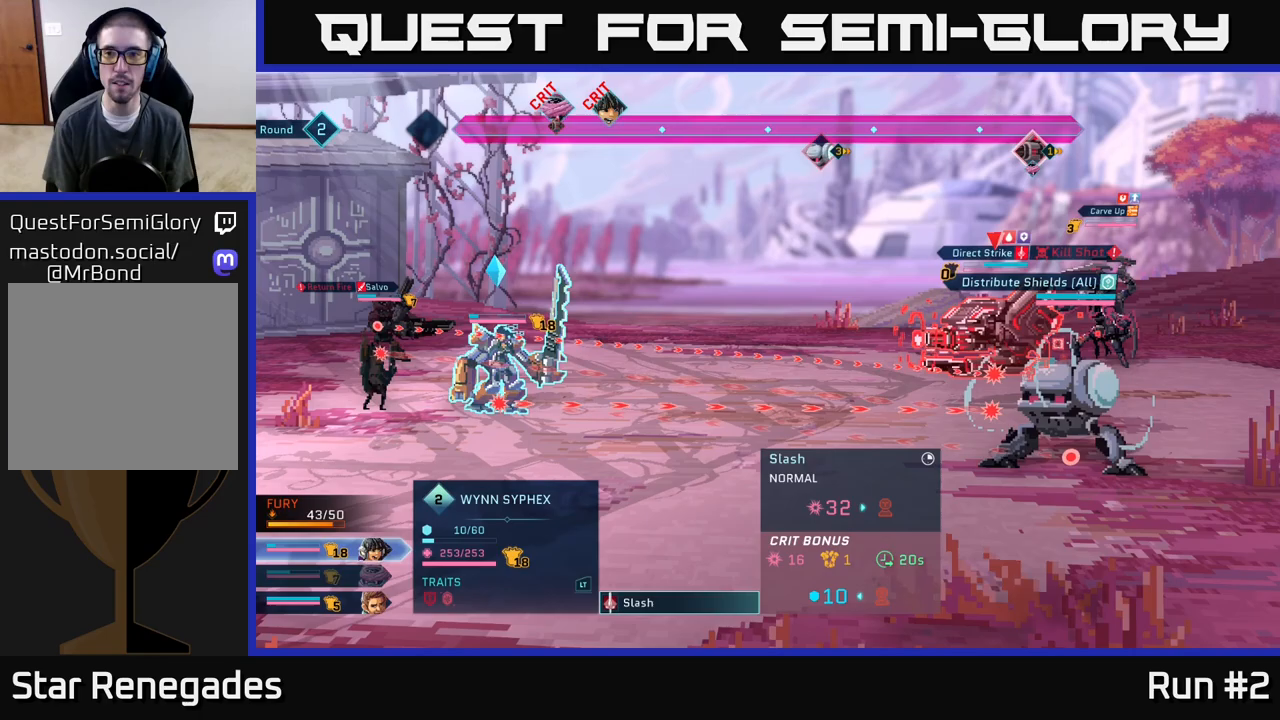
{"buttons": [], "left_stick": "center", "right_stick": "center", "events": []}
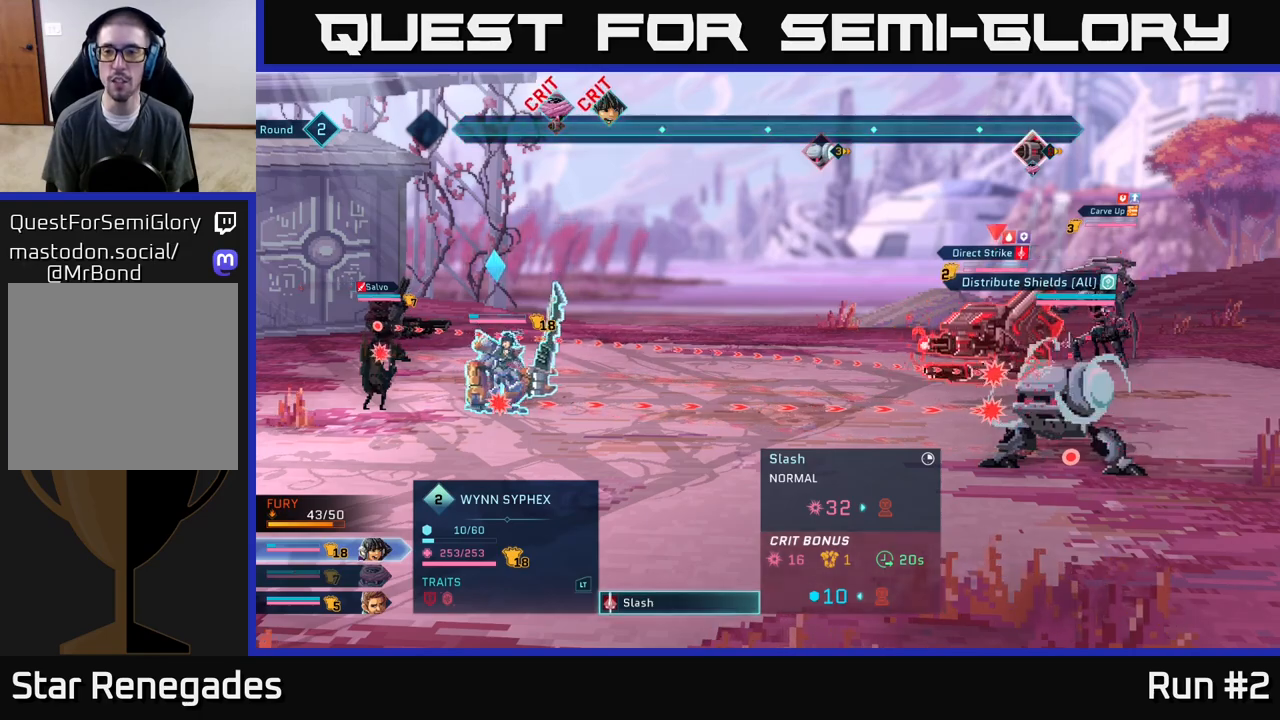
{"buttons": [], "left_stick": "center", "right_stick": "center", "events": []}
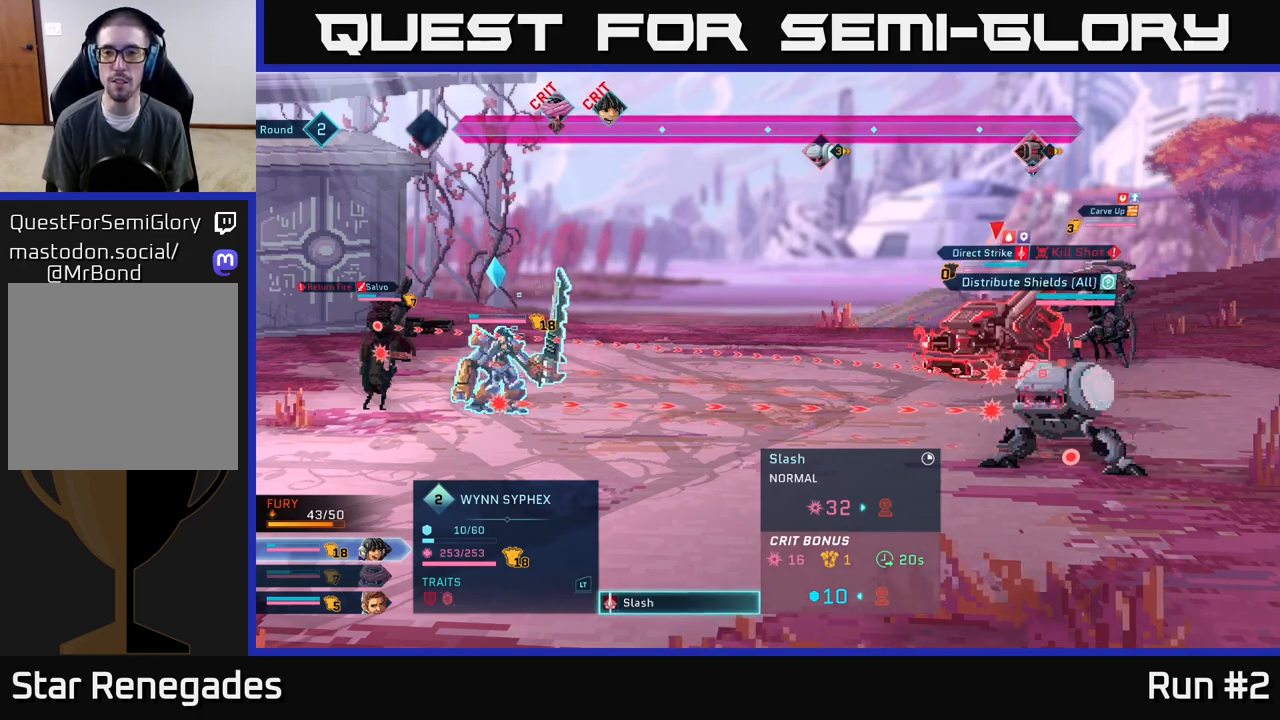
{"buttons": [], "left_stick": "up", "right_stick": "center", "events": [[500, "left_stick", "up"]]}
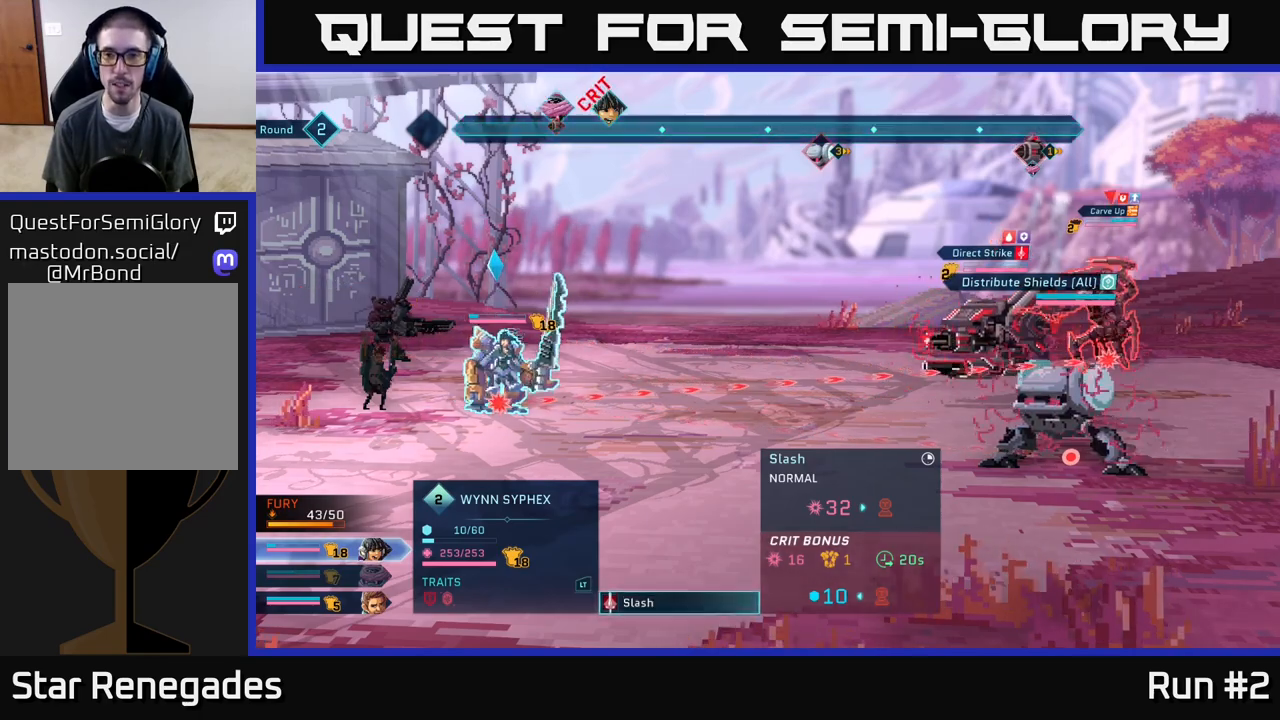
{"buttons": [], "left_stick": "center", "right_stick": "center", "events": [[167, "left_stick", "center"], [317, "left_stick", "down"], [500, "left_stick", "center"]]}
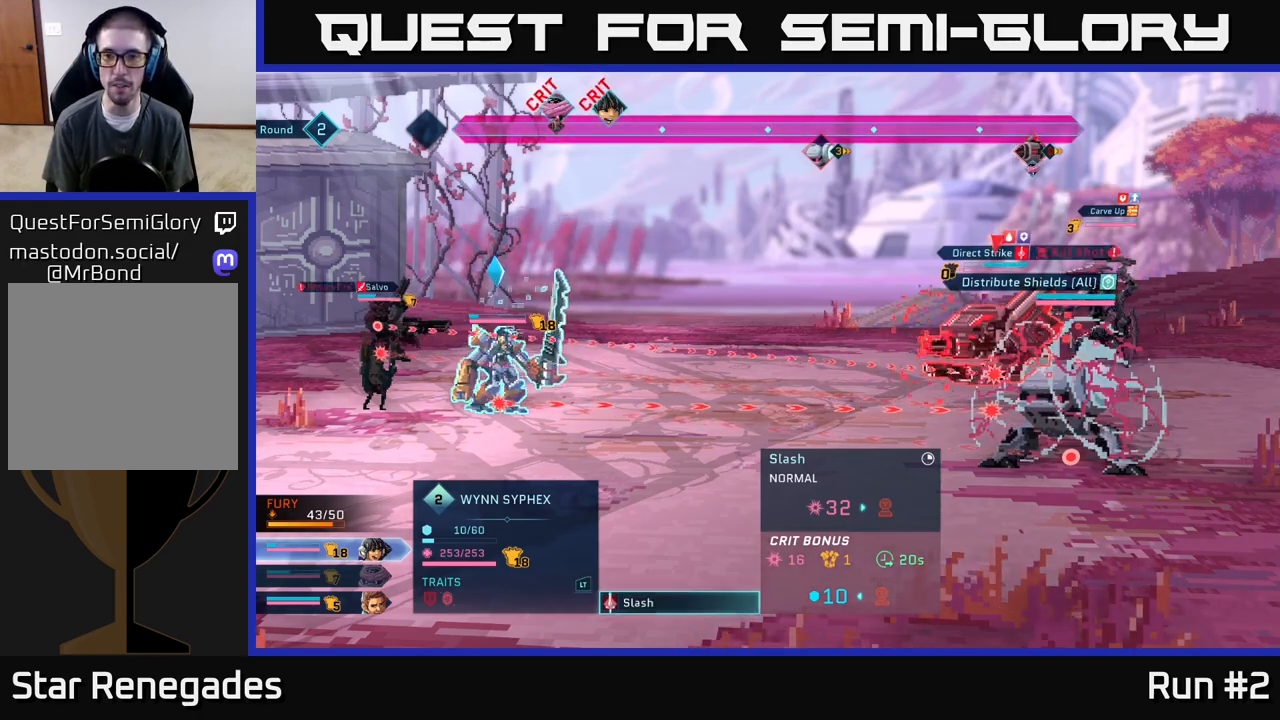
{"buttons": [], "left_stick": "center", "right_stick": "center", "events": []}
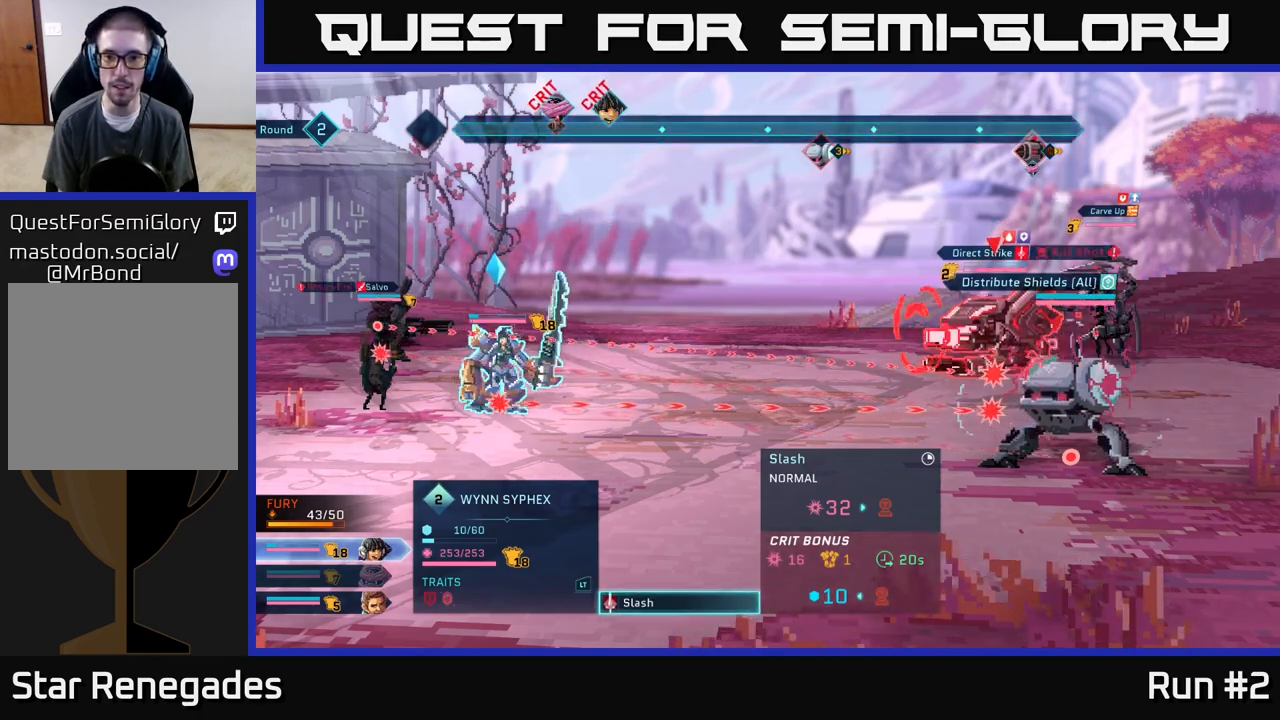
{"buttons": [], "left_stick": "center", "right_stick": "center", "events": [[317, "A", "down"], [417, "A", "up"]]}